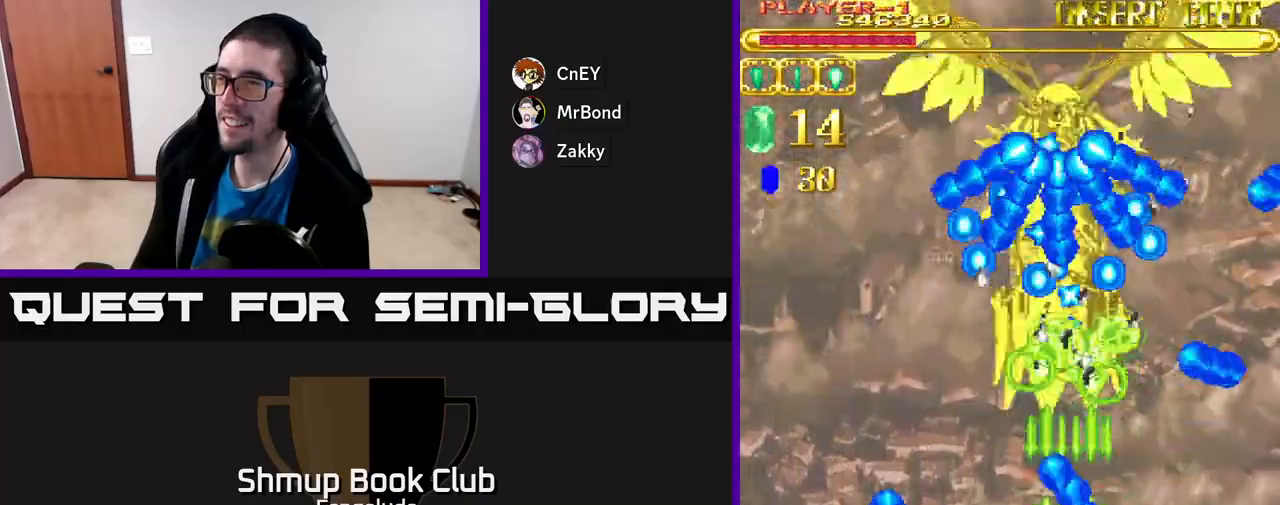
Gameplay with a controller (Xbox layout); each line is a JSON object with the inputs held at the frame after it. "events" lists button and stick changes between this image and that frame as [ms after this image, input, new state], when the widget could be followed in between. Not read: right_stick.
{"buttons": ["A"], "left_stick": "center", "events": [[33, "DPAD_DOWN", "up"]]}
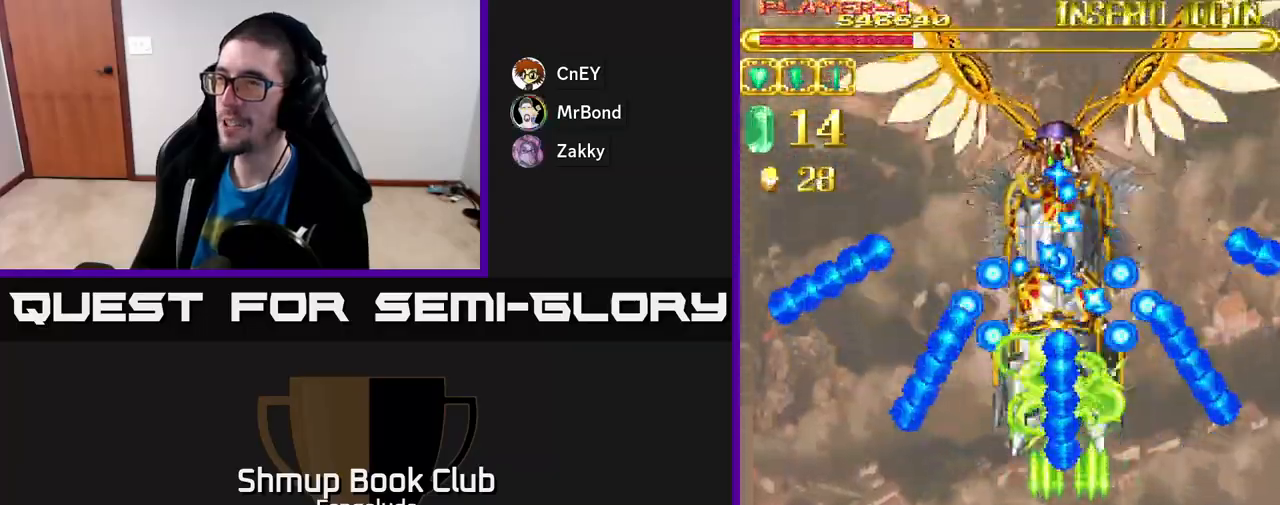
{"buttons": ["A"], "left_stick": "center", "events": [[150, "DPAD_LEFT", "down"], [283, "DPAD_LEFT", "up"]]}
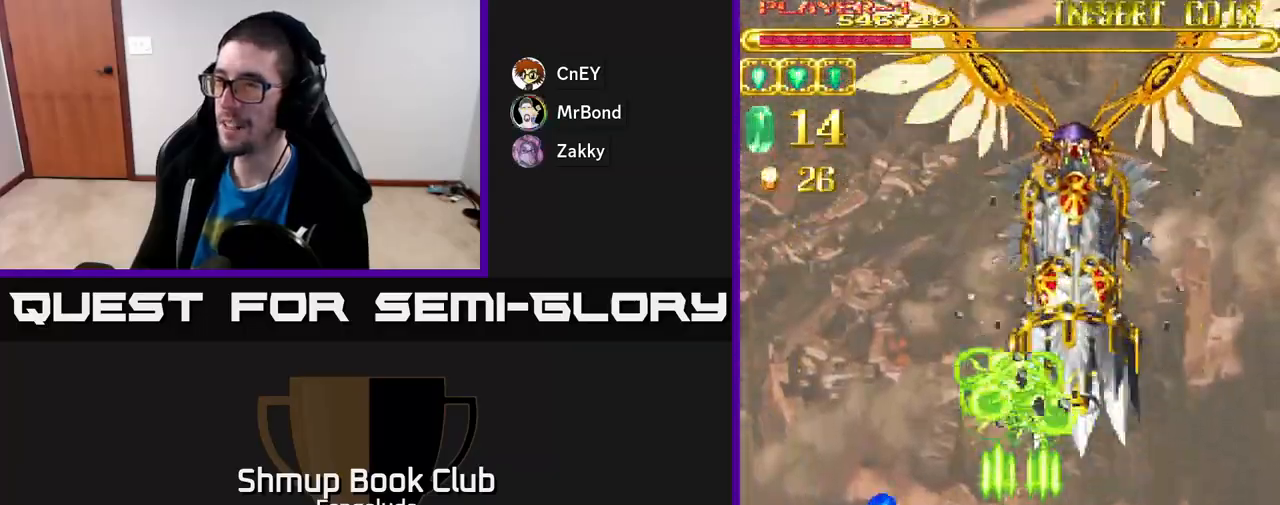
{"buttons": ["A", "DPAD_DOWN"], "left_stick": "center", "events": [[33, "DPAD_UP", "down"], [183, "DPAD_RIGHT", "down"], [183, "DPAD_UP", "up"], [317, "DPAD_DOWN", "down"], [333, "DPAD_RIGHT", "up"]]}
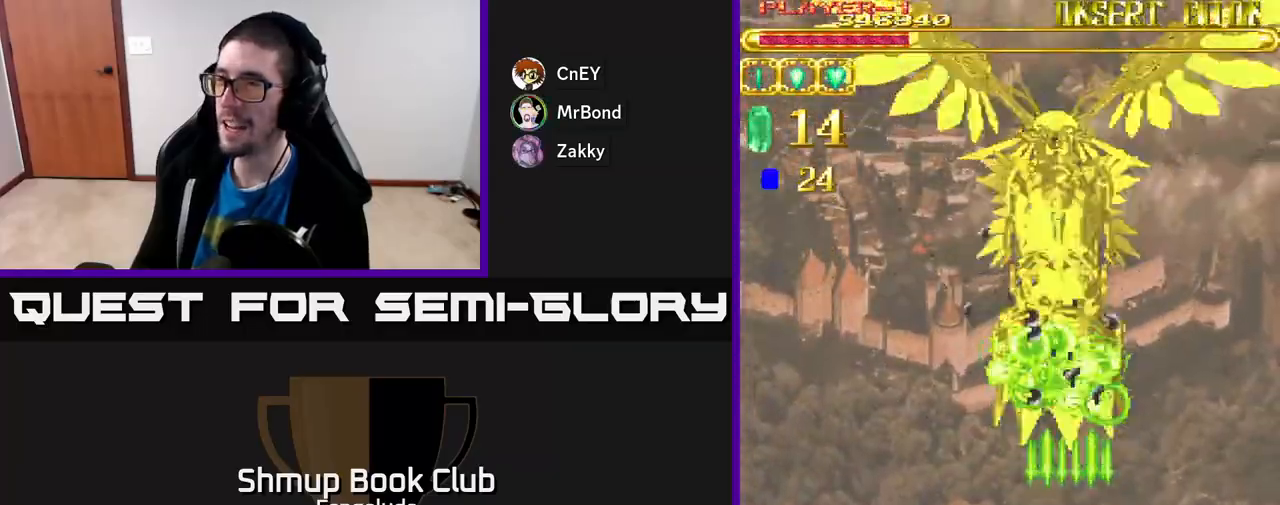
{"buttons": ["A"], "left_stick": "center", "events": [[100, "DPAD_DOWN", "up"], [417, "DPAD_LEFT", "down"], [467, "DPAD_LEFT", "up"]]}
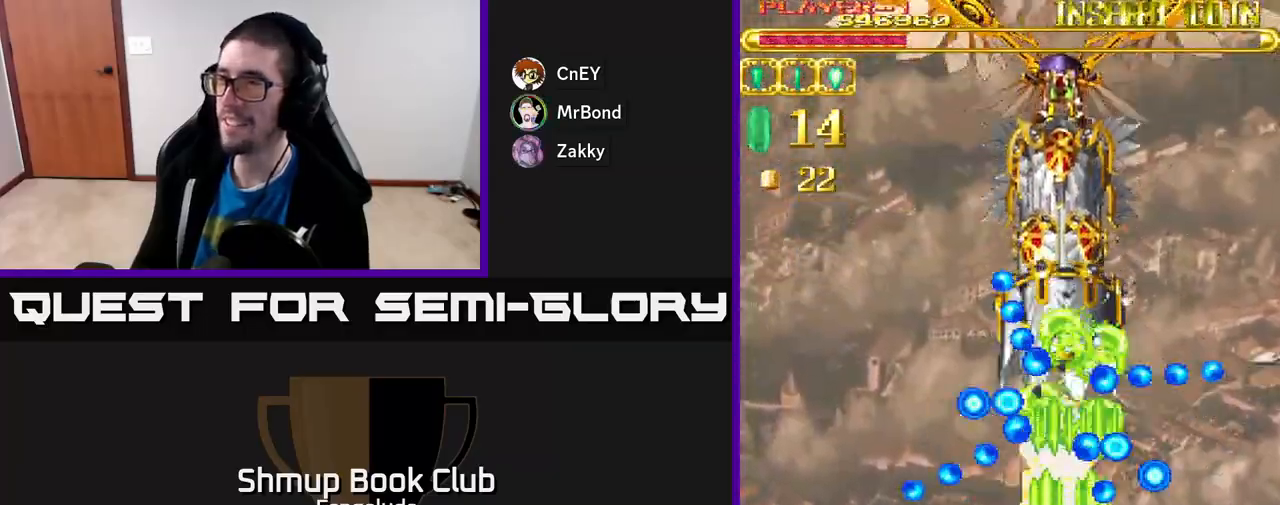
{"buttons": ["A"], "left_stick": "center", "events": []}
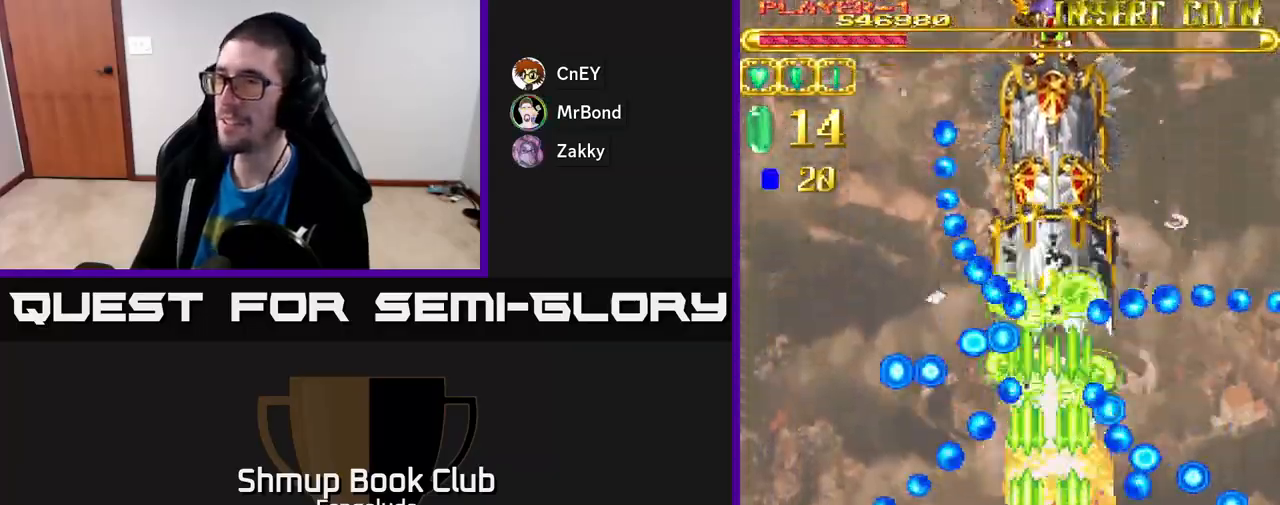
{"buttons": ["A"], "left_stick": "center", "events": []}
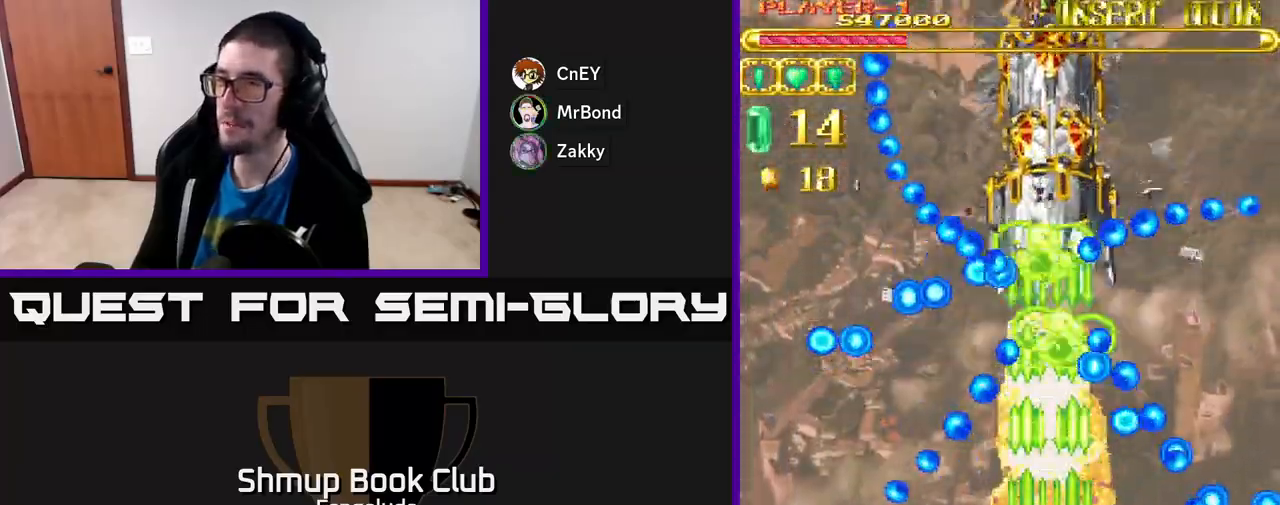
{"buttons": ["A", "DPAD_UP"], "left_stick": "center", "events": [[200, "DPAD_UP", "down"]]}
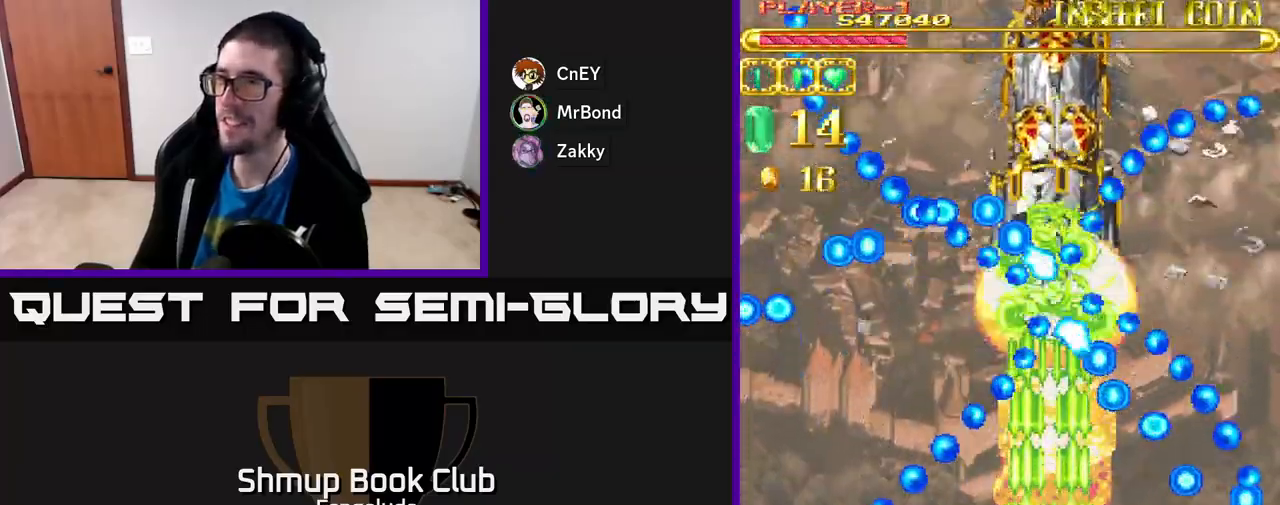
{"buttons": ["A", "DPAD_DOWN"], "left_stick": "center", "events": [[217, "DPAD_UP", "up"], [400, "DPAD_DOWN", "down"]]}
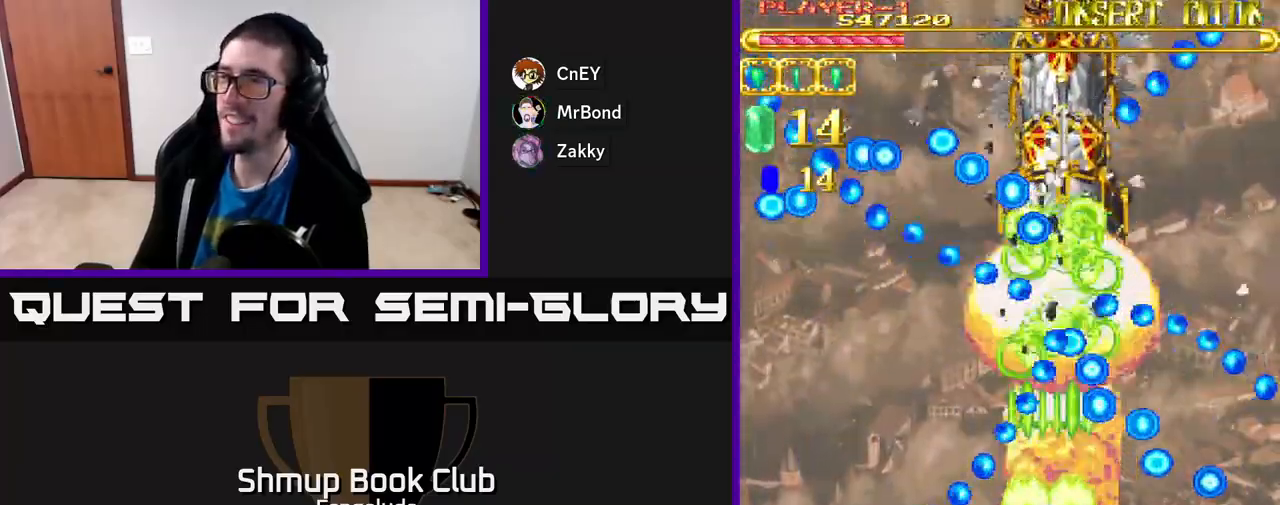
{"buttons": ["A"], "left_stick": "center", "events": [[483, "DPAD_DOWN", "up"]]}
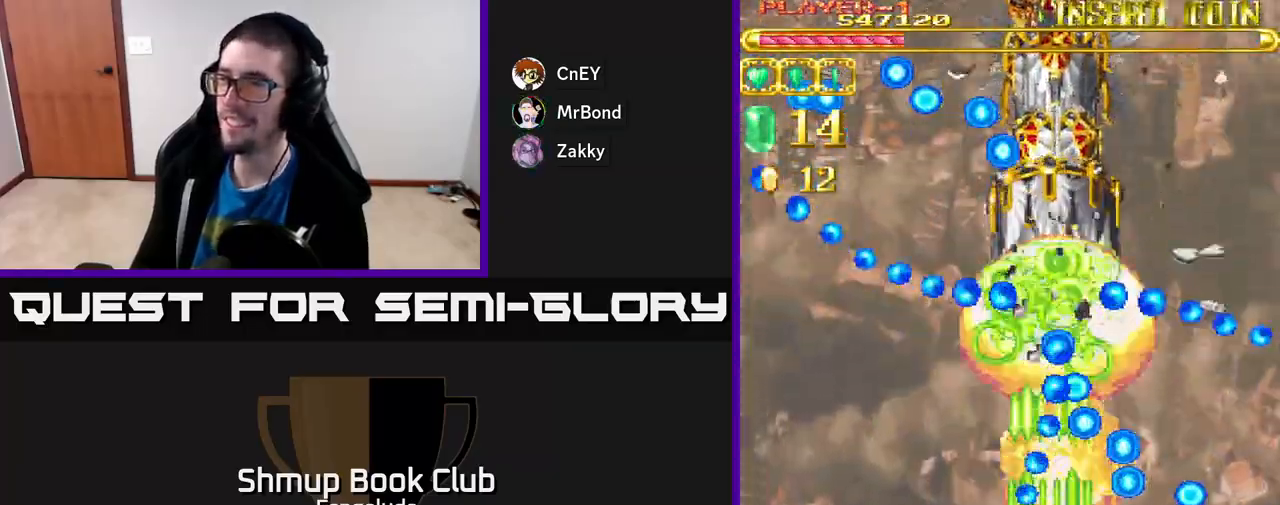
{"buttons": ["A"], "left_stick": "center", "events": [[83, "DPAD_RIGHT", "down"], [117, "DPAD_RIGHT", "up"]]}
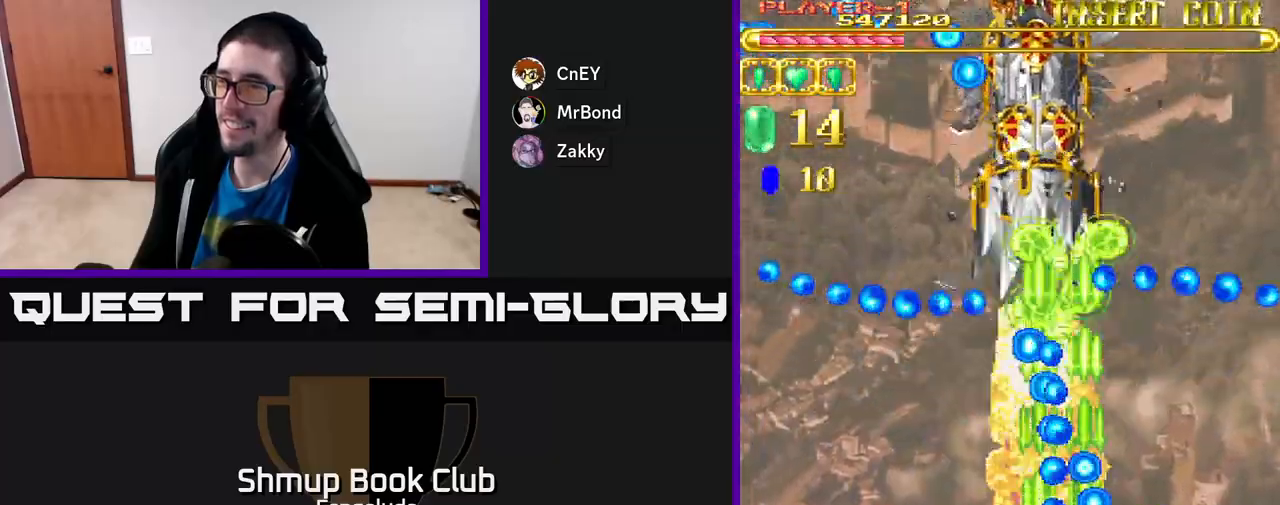
{"buttons": ["A"], "left_stick": "center", "events": [[217, "DPAD_RIGHT", "down"], [267, "DPAD_RIGHT", "up"]]}
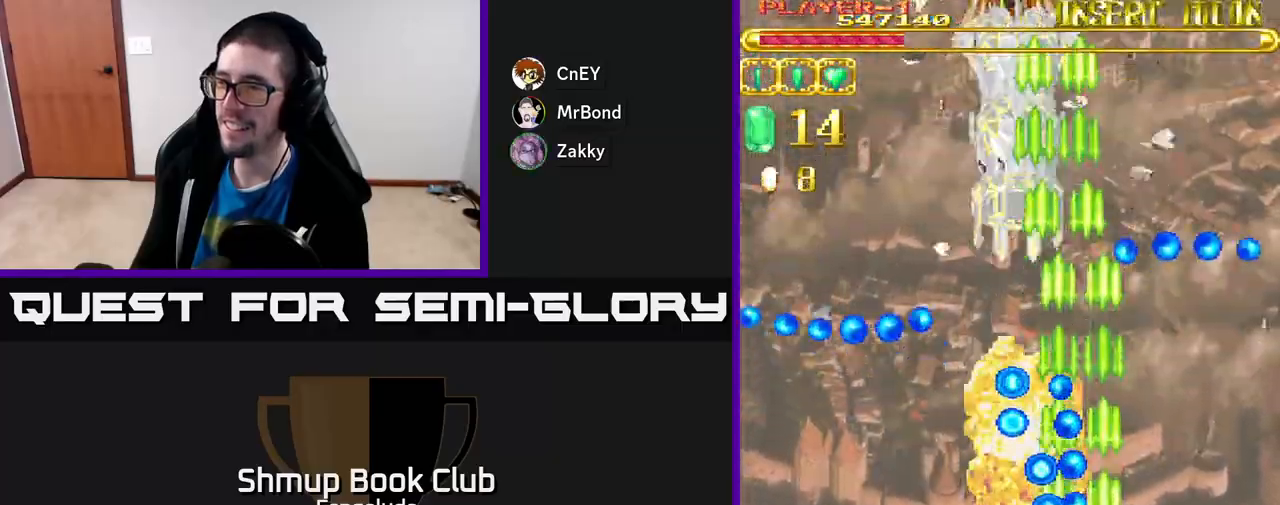
{"buttons": ["A", "DPAD_LEFT"], "left_stick": "center", "events": [[250, "DPAD_LEFT", "down"]]}
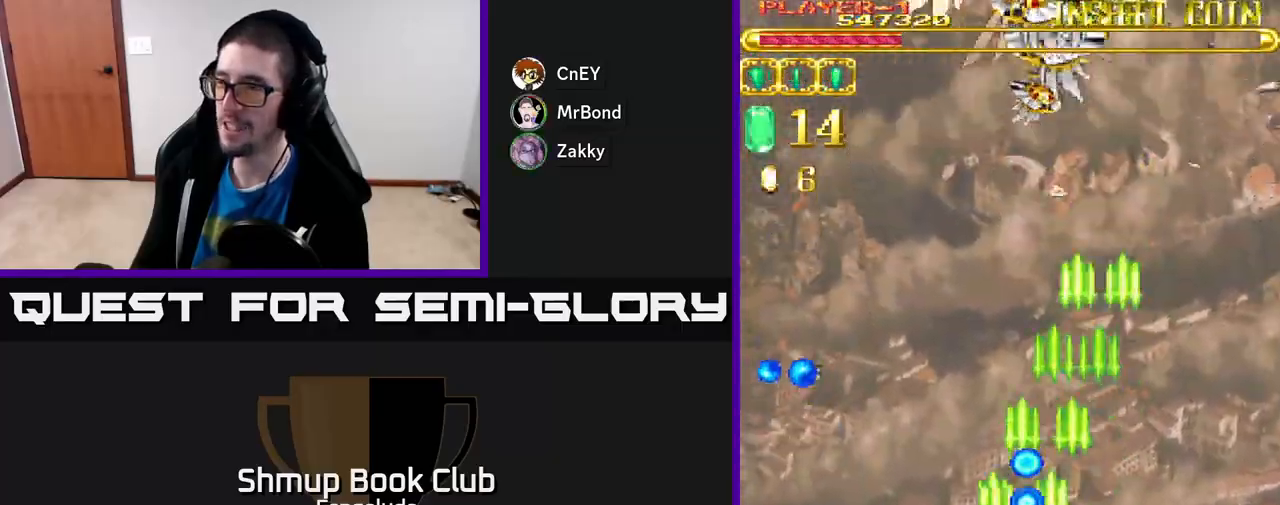
{"buttons": ["A", "DPAD_UP", "DPAD_RIGHT"], "left_stick": "center", "events": [[83, "DPAD_UP", "down"], [217, "DPAD_LEFT", "up"], [400, "DPAD_RIGHT", "down"]]}
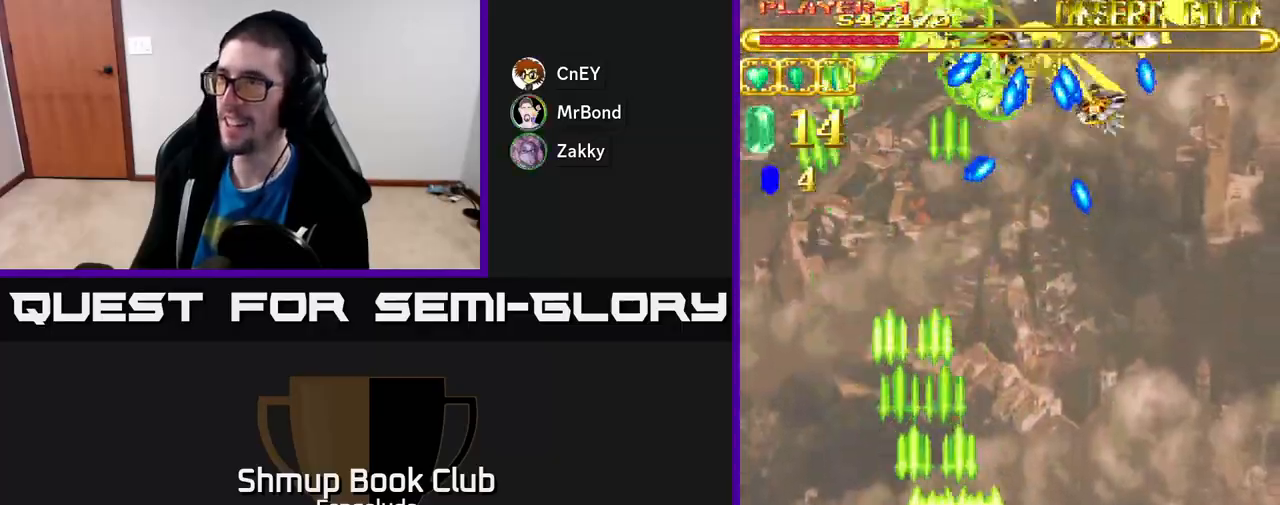
{"buttons": ["A"], "left_stick": "center", "events": [[217, "DPAD_RIGHT", "up"], [417, "DPAD_UP", "up"]]}
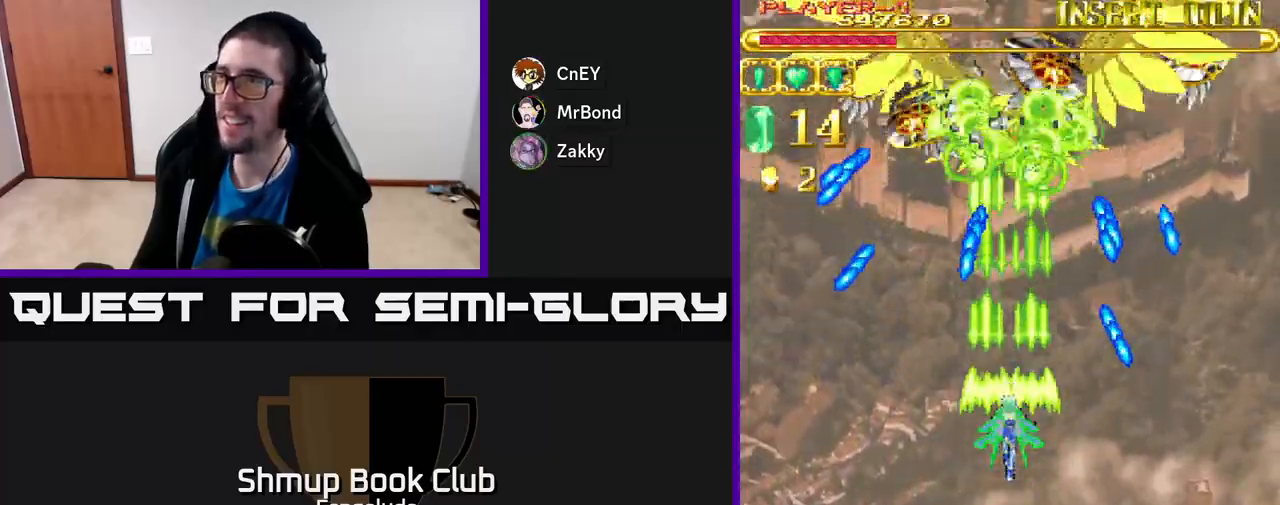
{"buttons": ["A", "DPAD_DOWN"], "left_stick": "center", "events": [[400, "DPAD_DOWN", "down"]]}
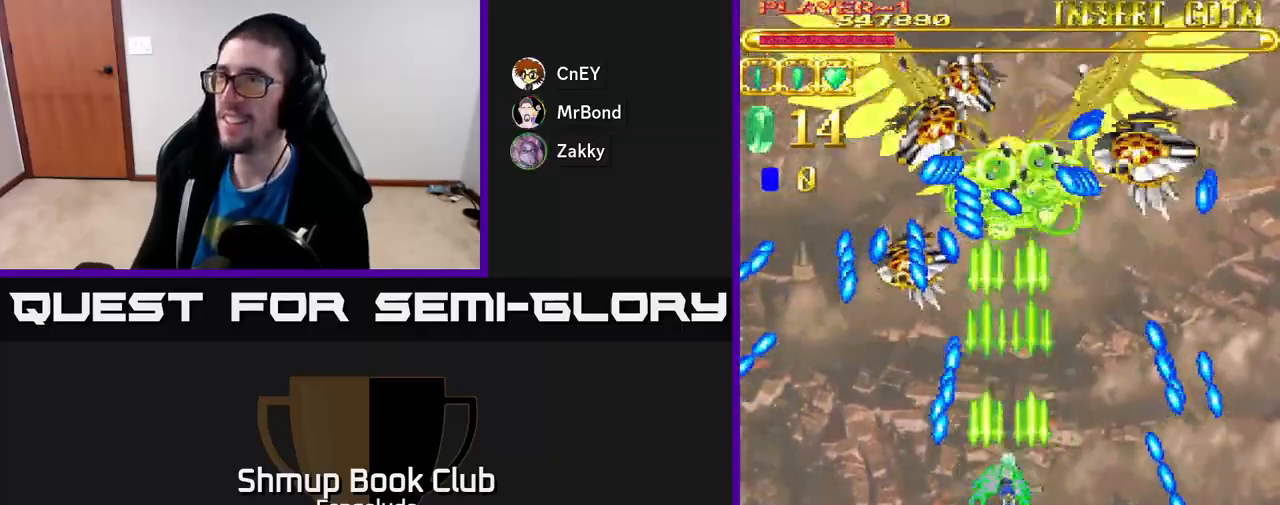
{"buttons": ["A"], "left_stick": "center", "events": [[250, "DPAD_DOWN", "up"]]}
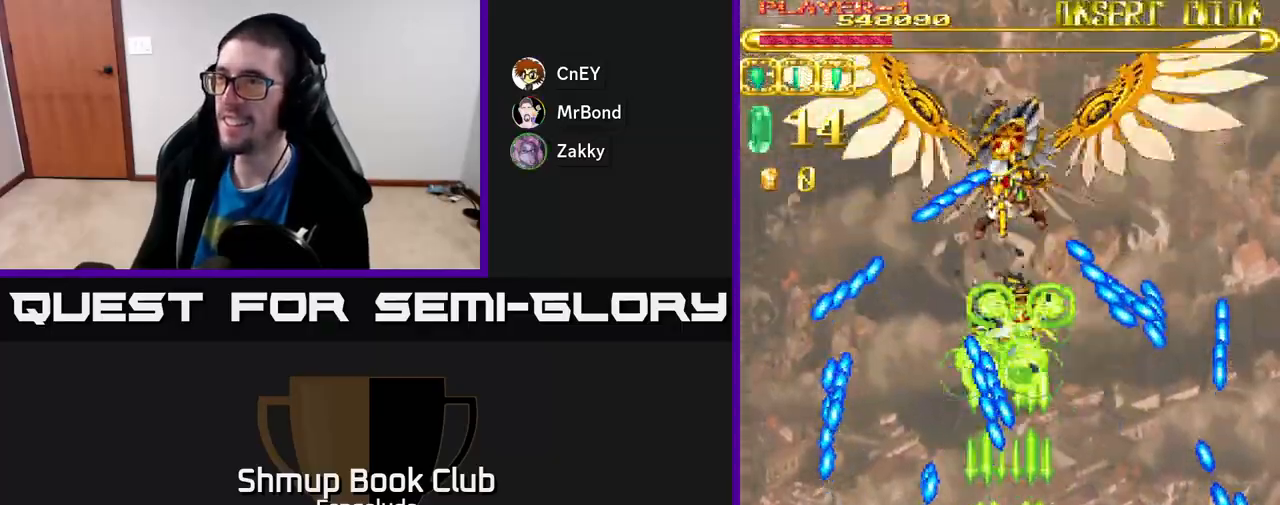
{"buttons": ["A", "DPAD_UP", "DPAD_LEFT"], "left_stick": "center", "events": [[250, "DPAD_DOWN", "down"], [417, "DPAD_DOWN", "up"], [433, "DPAD_LEFT", "down"], [483, "DPAD_UP", "down"]]}
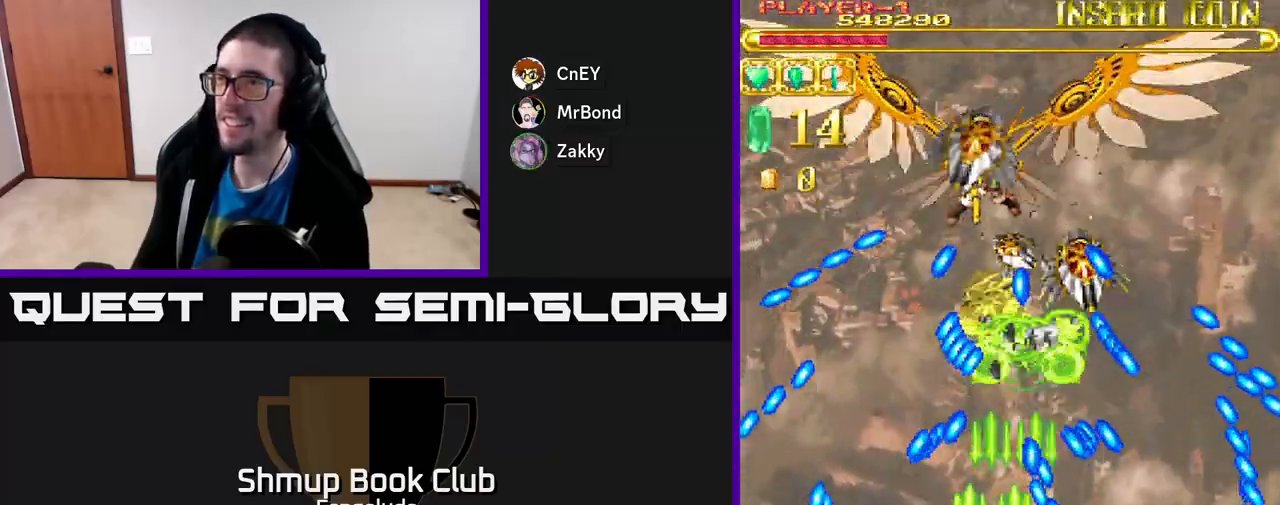
{"buttons": ["A"], "left_stick": "center", "events": [[33, "DPAD_LEFT", "up"], [83, "DPAD_UP", "up"]]}
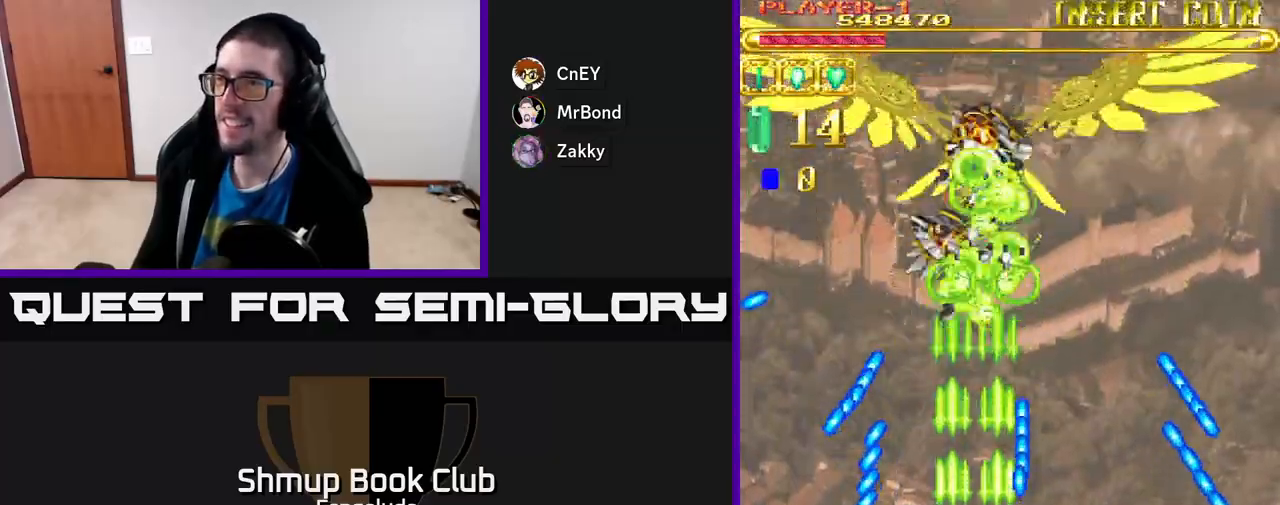
{"buttons": ["A", "DPAD_UP"], "left_stick": "center", "events": [[317, "DPAD_UP", "down"]]}
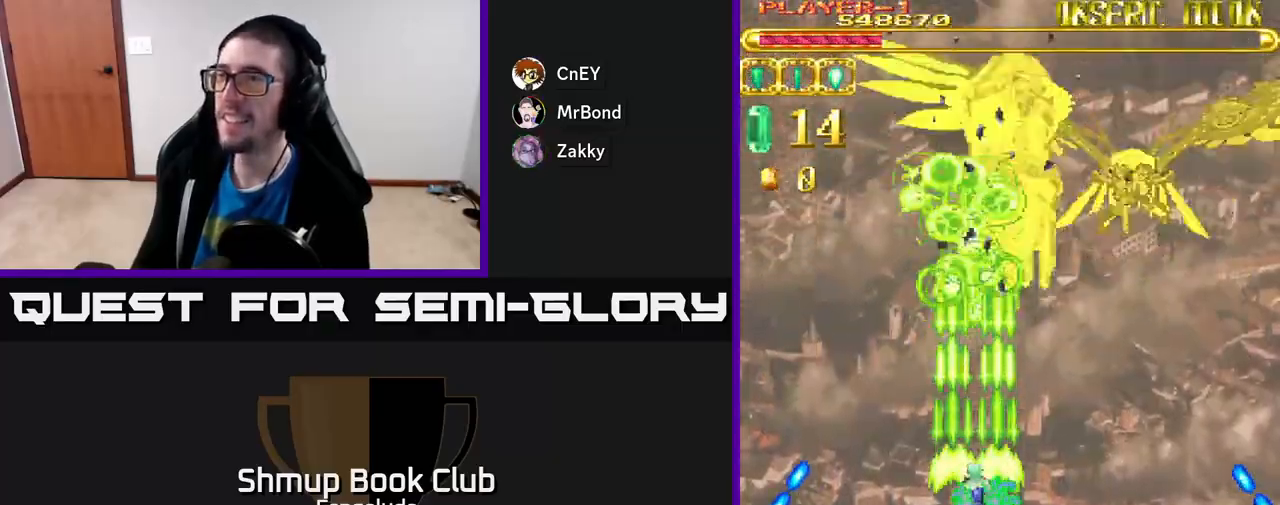
{"buttons": ["A", "DPAD_DOWN"], "left_stick": "center", "events": [[83, "DPAD_RIGHT", "down"], [267, "DPAD_RIGHT", "up"], [333, "DPAD_UP", "up"], [400, "DPAD_DOWN", "down"]]}
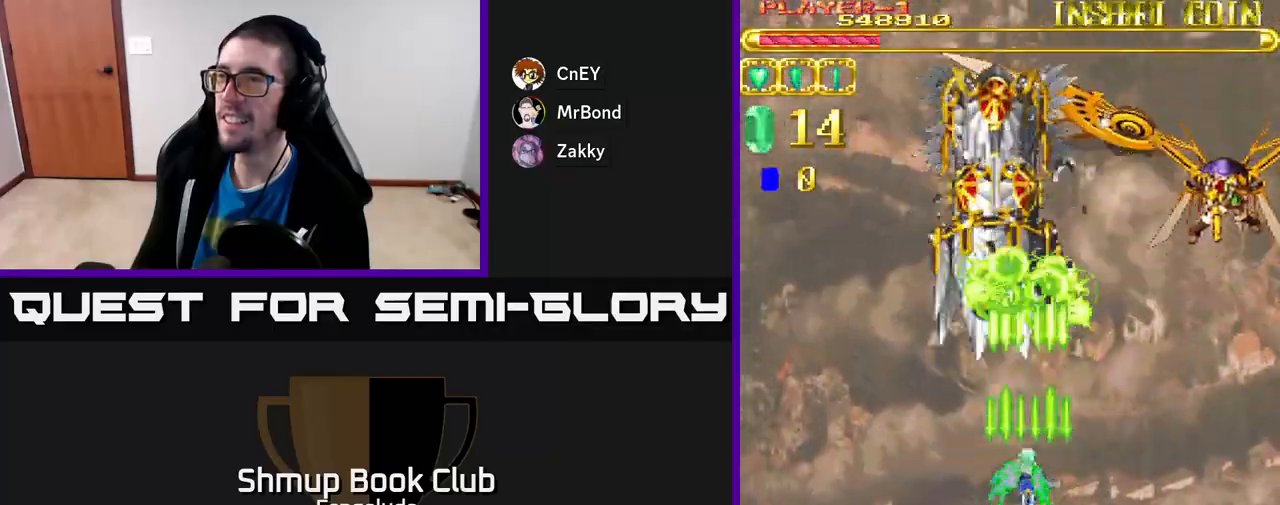
{"buttons": ["A"], "left_stick": "center", "events": [[167, "DPAD_LEFT", "down"], [183, "DPAD_DOWN", "up"], [233, "DPAD_DOWN", "down"], [250, "DPAD_LEFT", "up"], [400, "DPAD_DOWN", "up"]]}
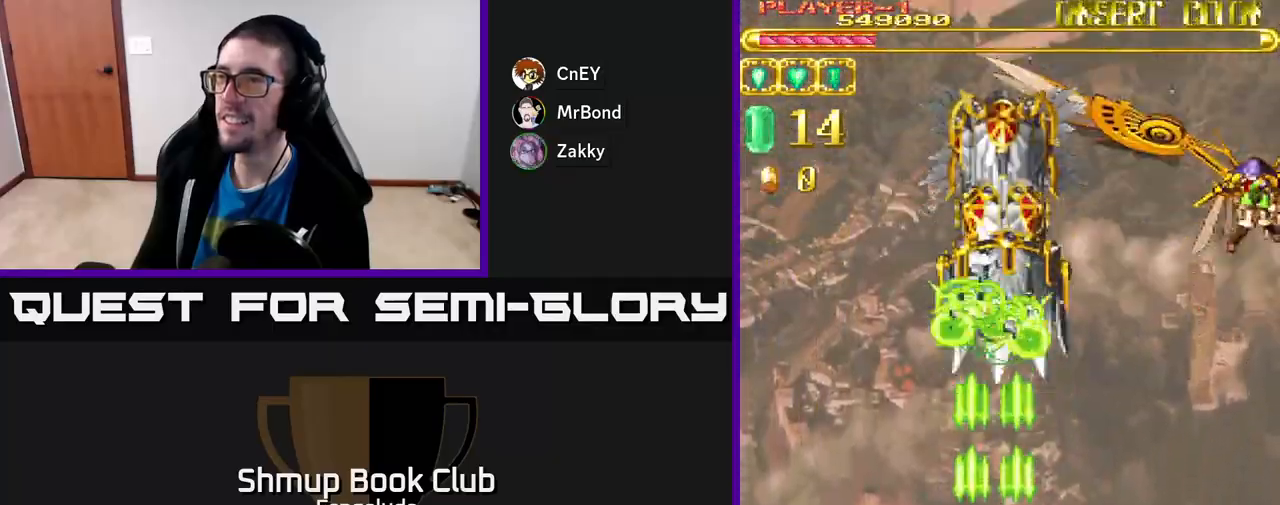
{"buttons": ["A"], "left_stick": "center", "events": []}
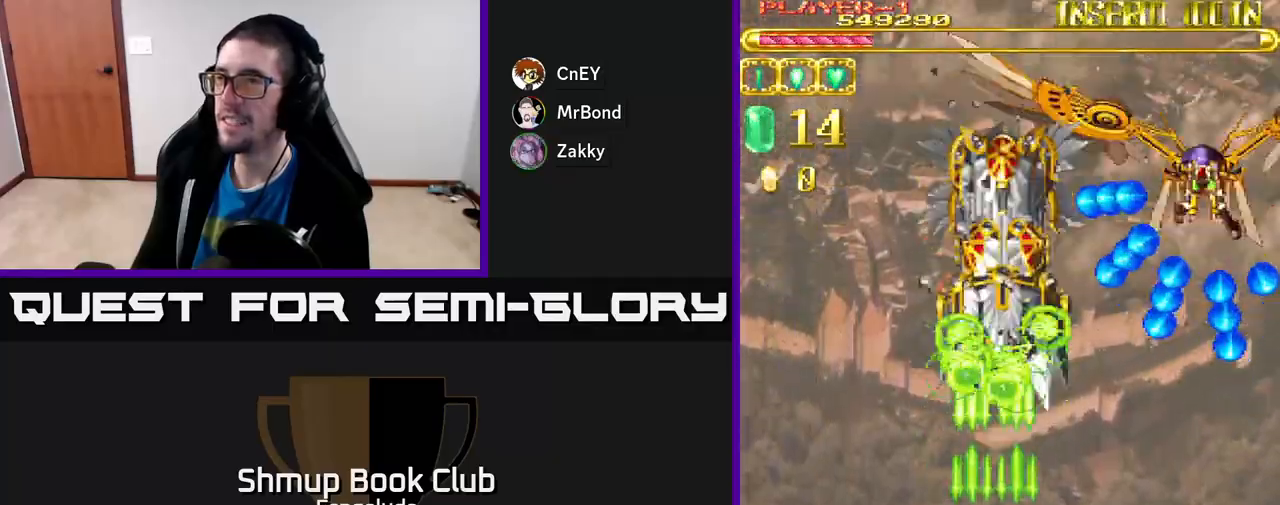
{"buttons": ["A"], "left_stick": "center", "events": []}
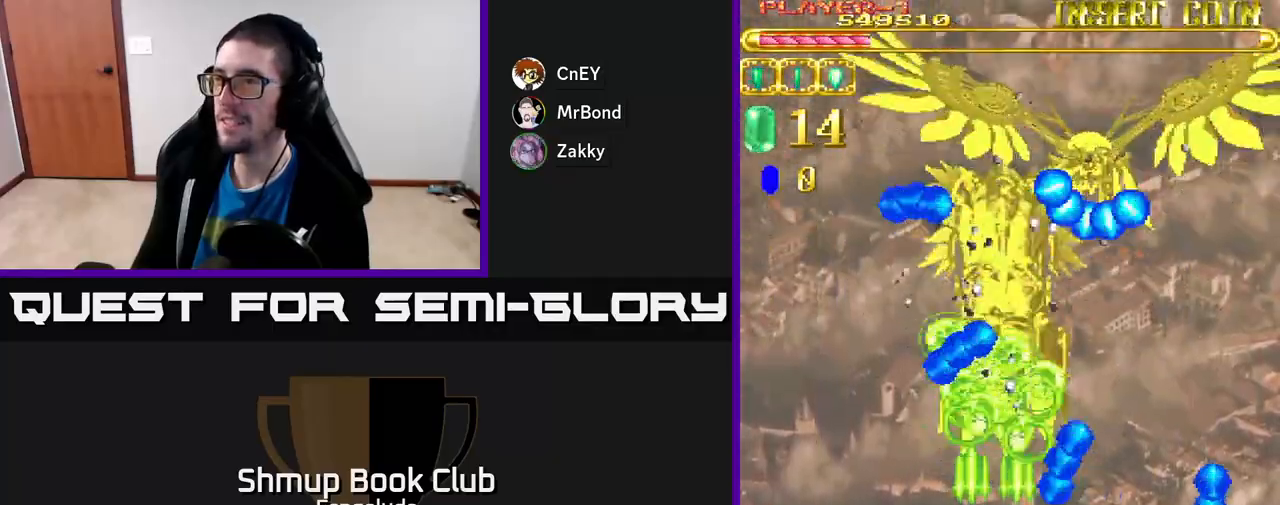
{"buttons": ["A"], "left_stick": "center", "events": [[17, "DPAD_DOWN", "down"], [100, "DPAD_DOWN", "up"], [133, "DPAD_LEFT", "down"], [150, "DPAD_UP", "down"], [217, "DPAD_LEFT", "up"], [400, "DPAD_UP", "up"]]}
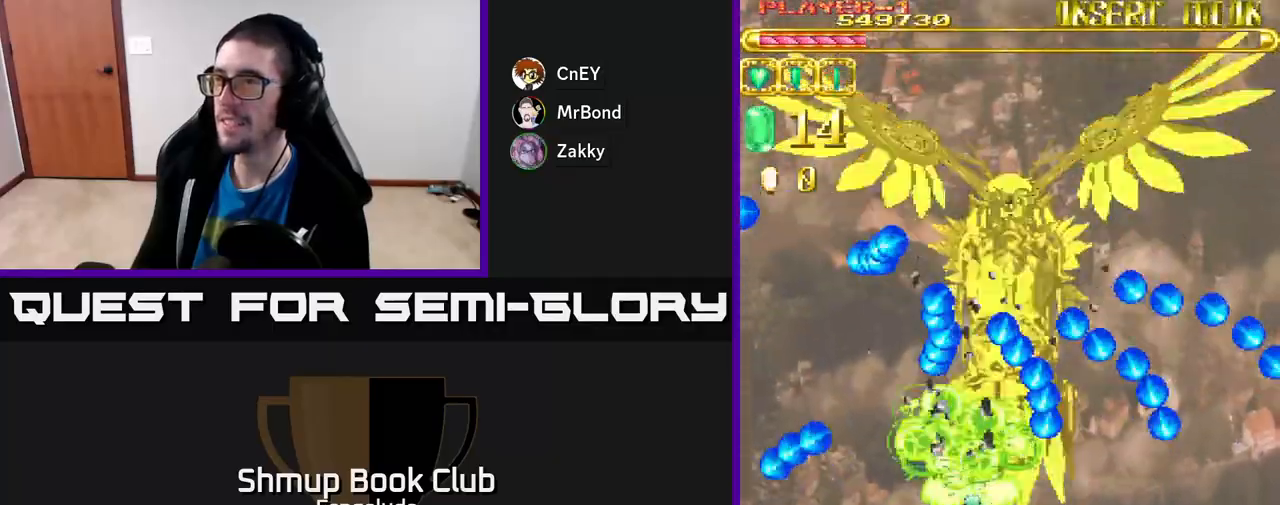
{"buttons": ["A", "DPAD_UP", "DPAD_LEFT"], "left_stick": "center", "events": [[17, "DPAD_RIGHT", "down"], [50, "DPAD_DOWN", "down"], [83, "DPAD_RIGHT", "up"], [317, "DPAD_LEFT", "down"], [367, "DPAD_DOWN", "up"], [467, "DPAD_UP", "down"]]}
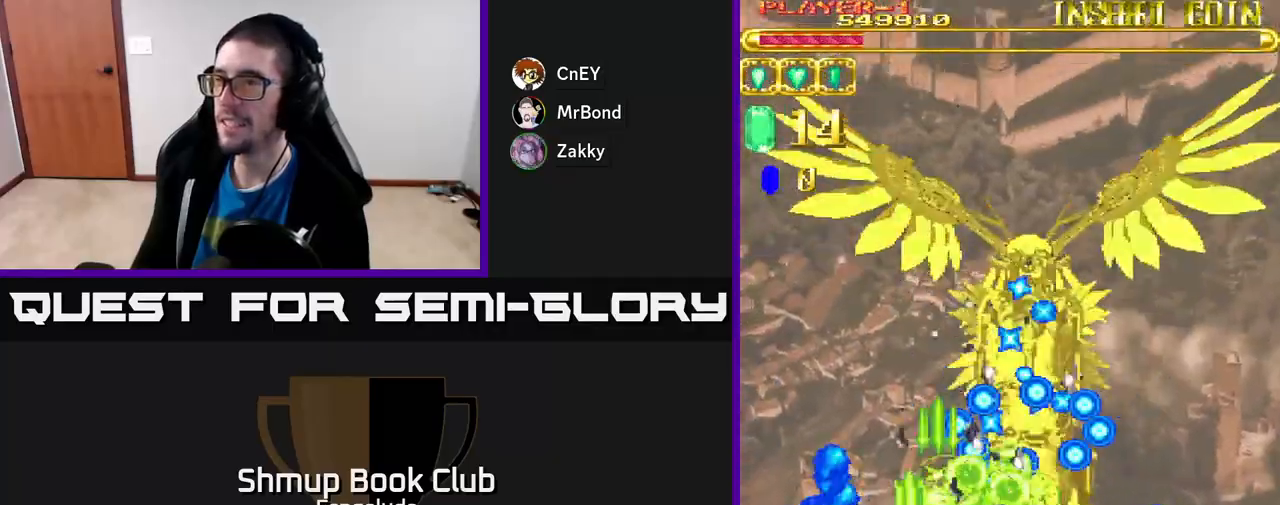
{"buttons": ["A", "DPAD_DOWN", "DPAD_RIGHT"], "left_stick": "center", "events": [[33, "DPAD_LEFT", "up"], [167, "DPAD_RIGHT", "down"], [217, "DPAD_UP", "up"], [283, "DPAD_DOWN", "down"]]}
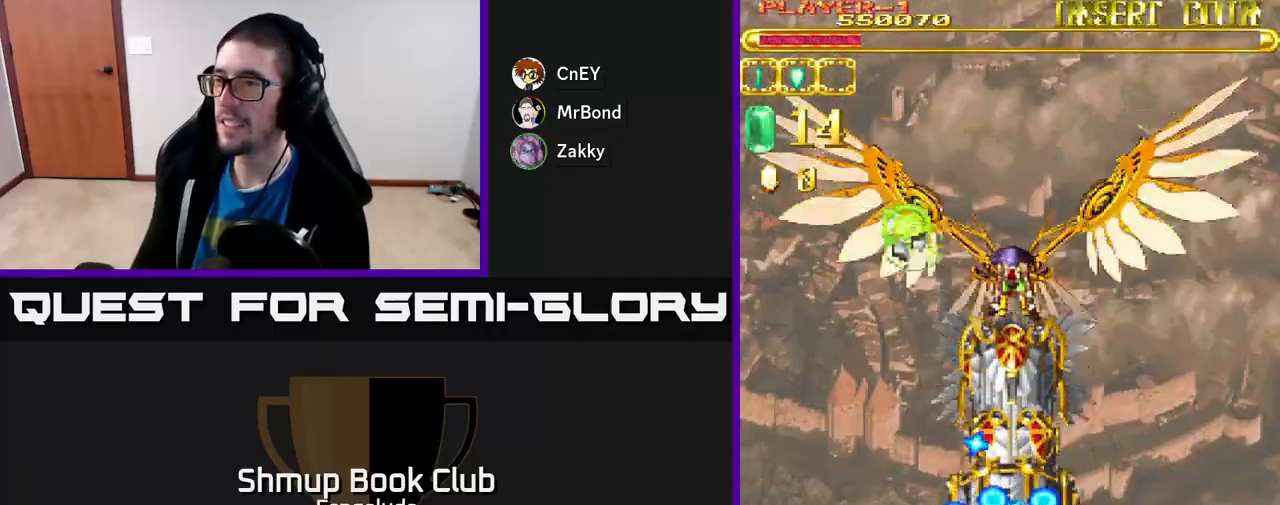
{"buttons": ["A"], "left_stick": "center", "events": [[50, "DPAD_RIGHT", "up"], [100, "DPAD_RIGHT", "down"], [317, "DPAD_RIGHT", "up"], [367, "DPAD_DOWN", "up"]]}
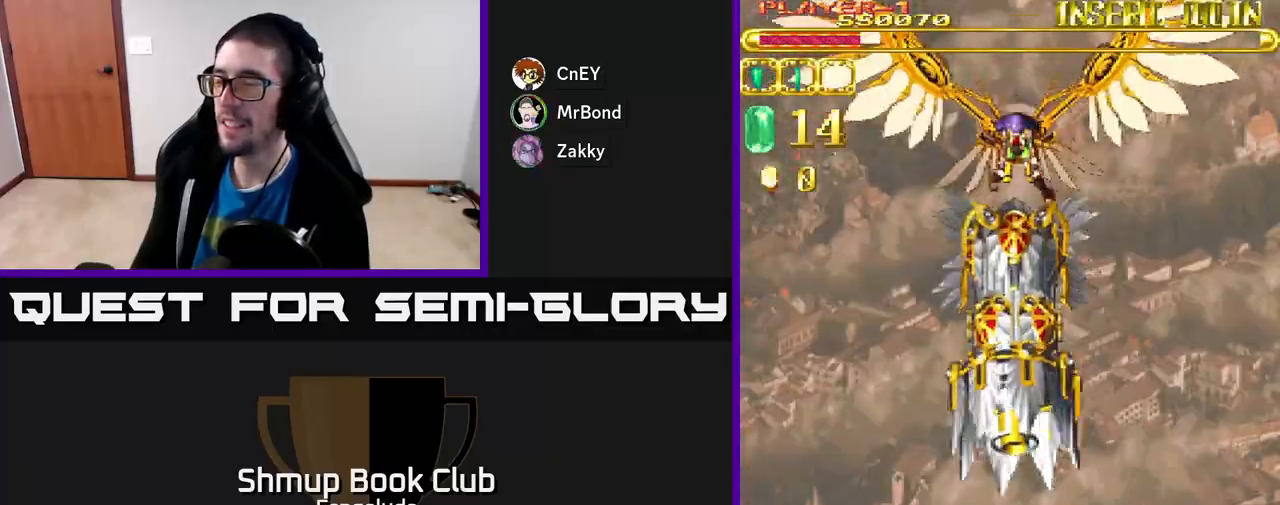
{"buttons": ["A", "DPAD_UP", "DPAD_LEFT"], "left_stick": "center", "events": [[67, "DPAD_RIGHT", "down"], [67, "DPAD_UP", "down"], [267, "DPAD_RIGHT", "up"], [333, "DPAD_LEFT", "down"]]}